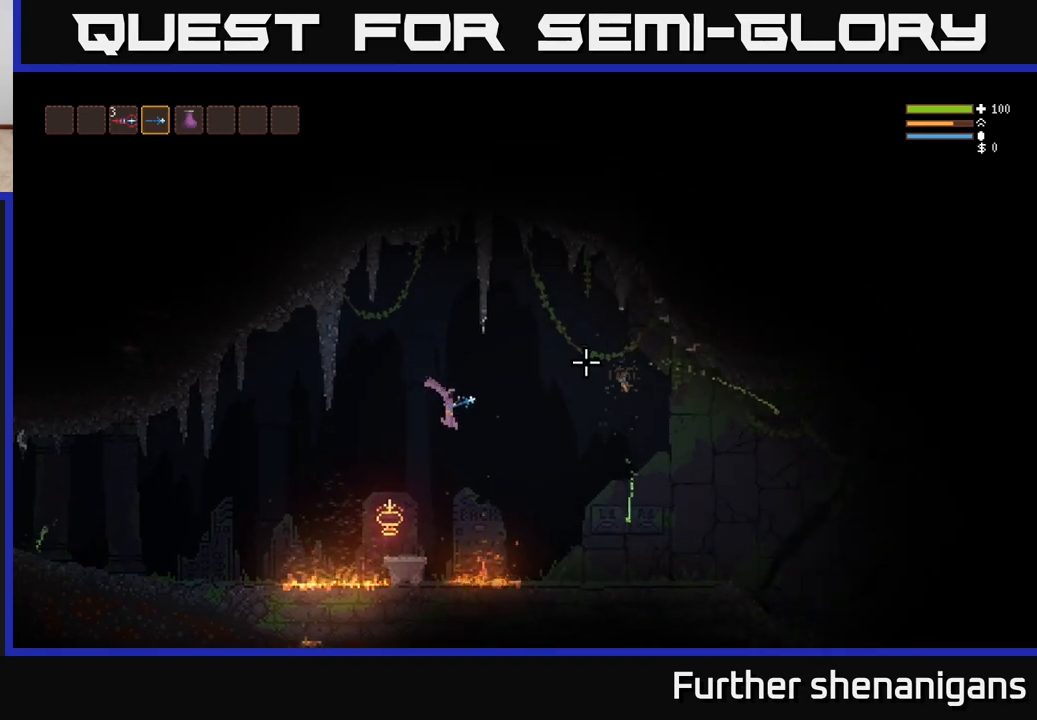
Gameplay with a controller (Xbox layout); each line is a JSON object with the inputs held at the frame after it. "events" lists button and stick changes between this image and that frame as [ms after this image, input, new state], when the widget could be followed in between.
{"buttons": ["L2"], "left_stick": "right", "right_stick": "right", "events": [[150, "L2", "down"], [267, "L2", "up"], [467, "L2", "down"]]}
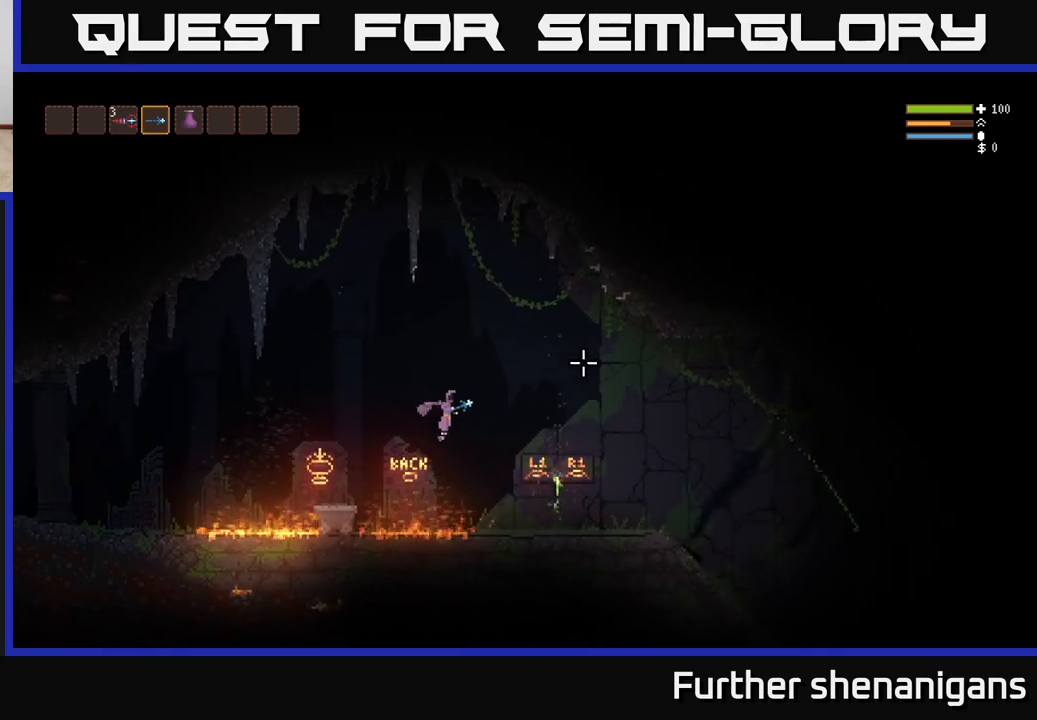
{"buttons": [], "left_stick": "right", "right_stick": "right", "events": [[67, "L2", "up"], [283, "L2", "down"], [383, "L2", "up"]]}
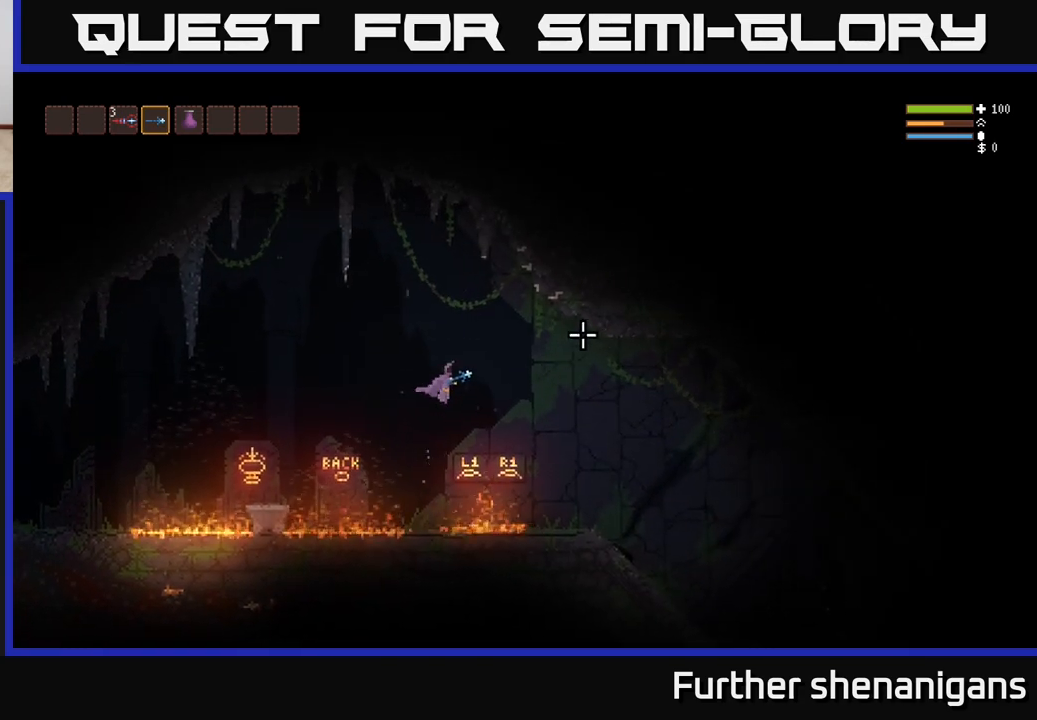
{"buttons": [], "left_stick": "right", "right_stick": "right", "events": [[283, "L2", "down"], [383, "L2", "up"]]}
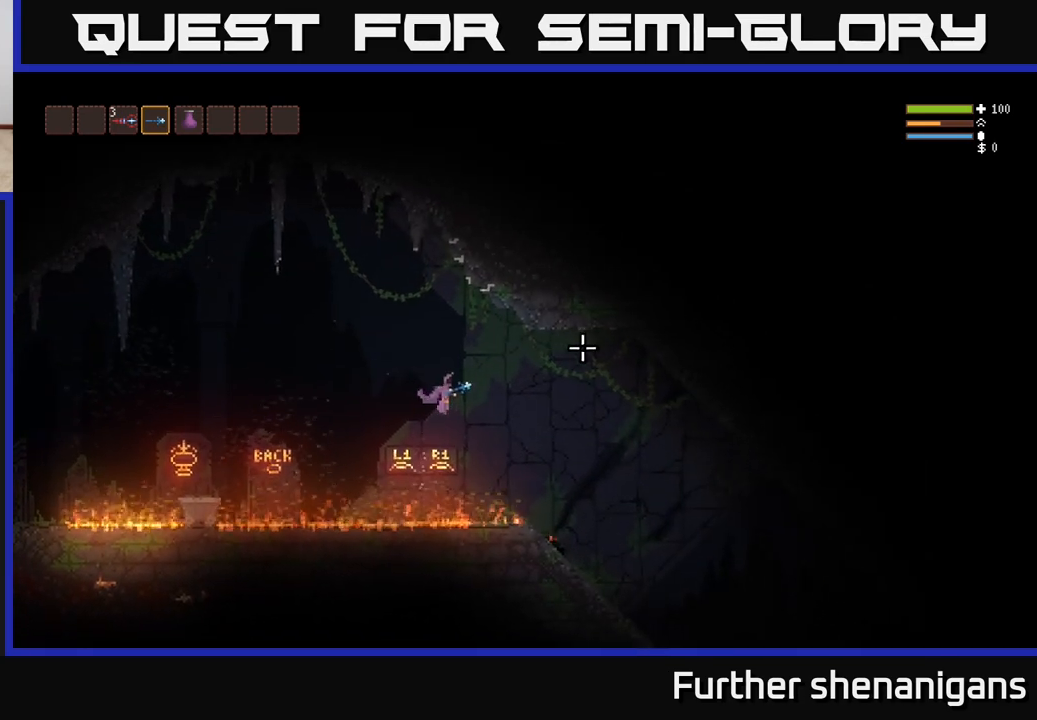
{"buttons": [], "left_stick": "right", "right_stick": "right", "events": [[133, "L2", "down"], [233, "L2", "up"]]}
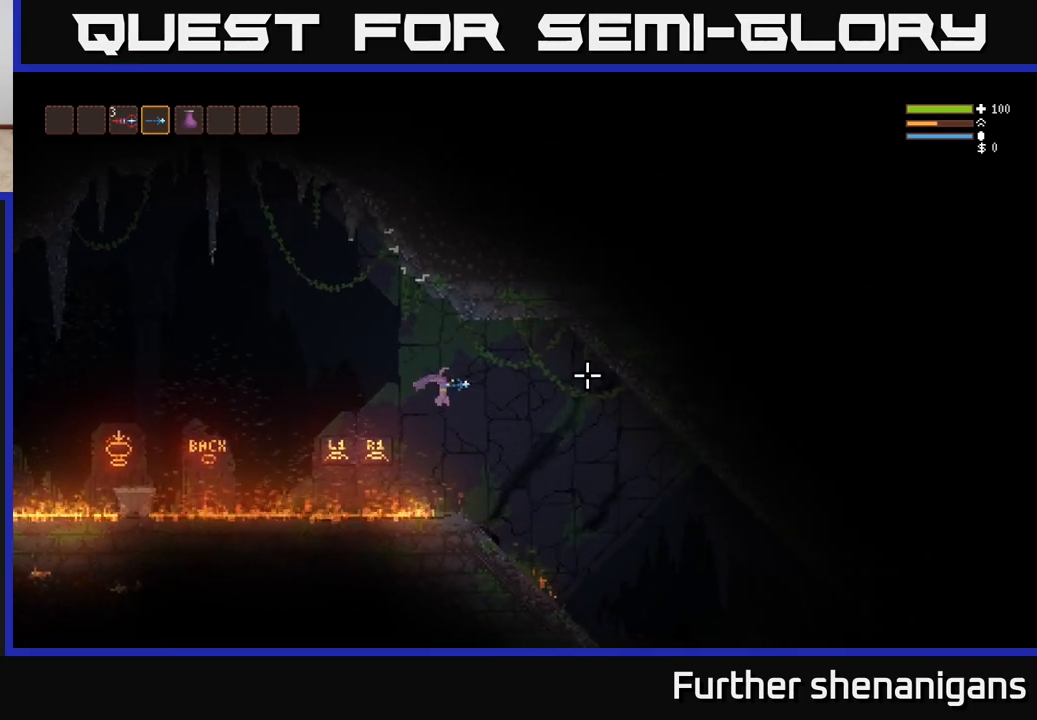
{"buttons": [], "left_stick": "right", "right_stick": "right", "events": []}
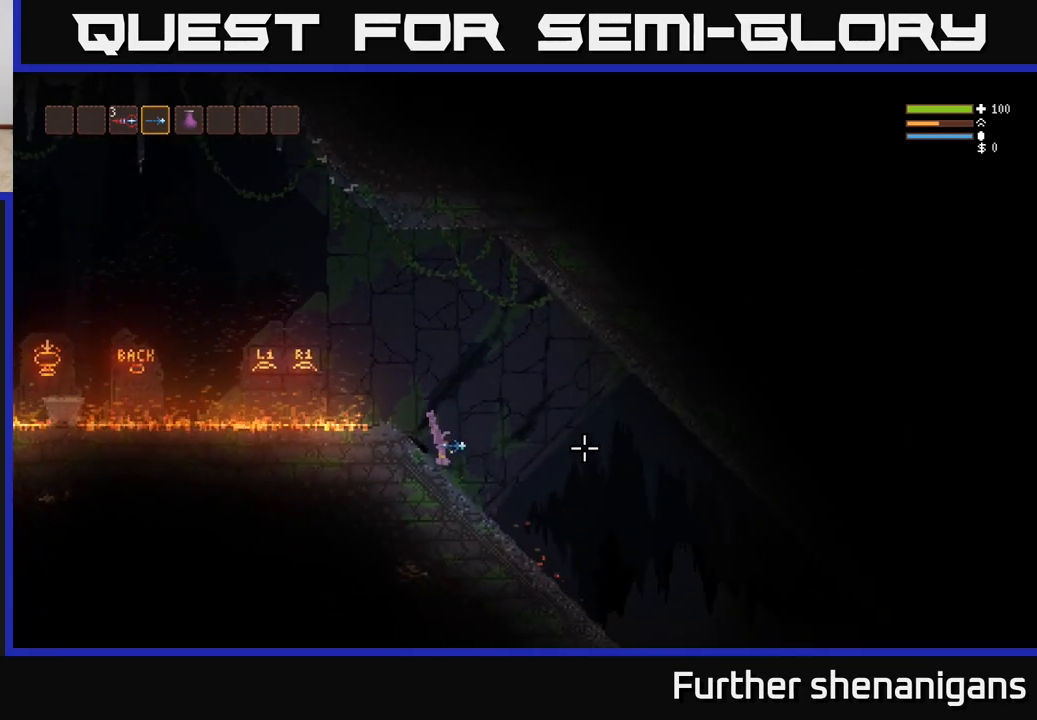
{"buttons": [], "left_stick": "right", "right_stick": "right", "events": []}
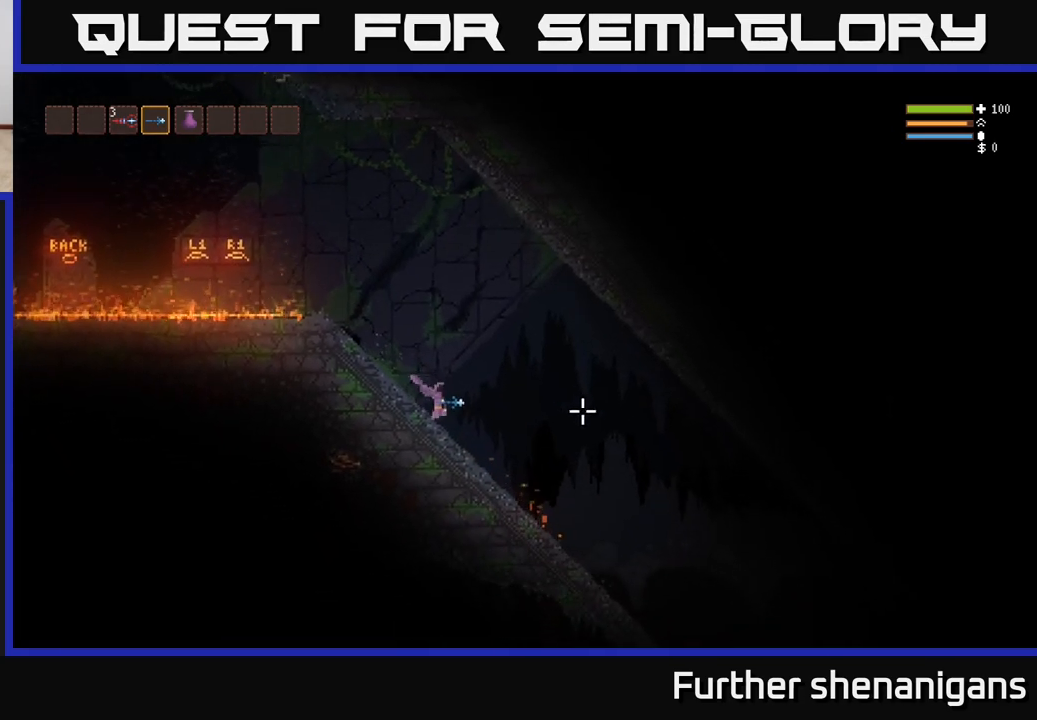
{"buttons": [], "left_stick": "right", "right_stick": "right", "events": [[50, "L2", "down"], [150, "L2", "up"]]}
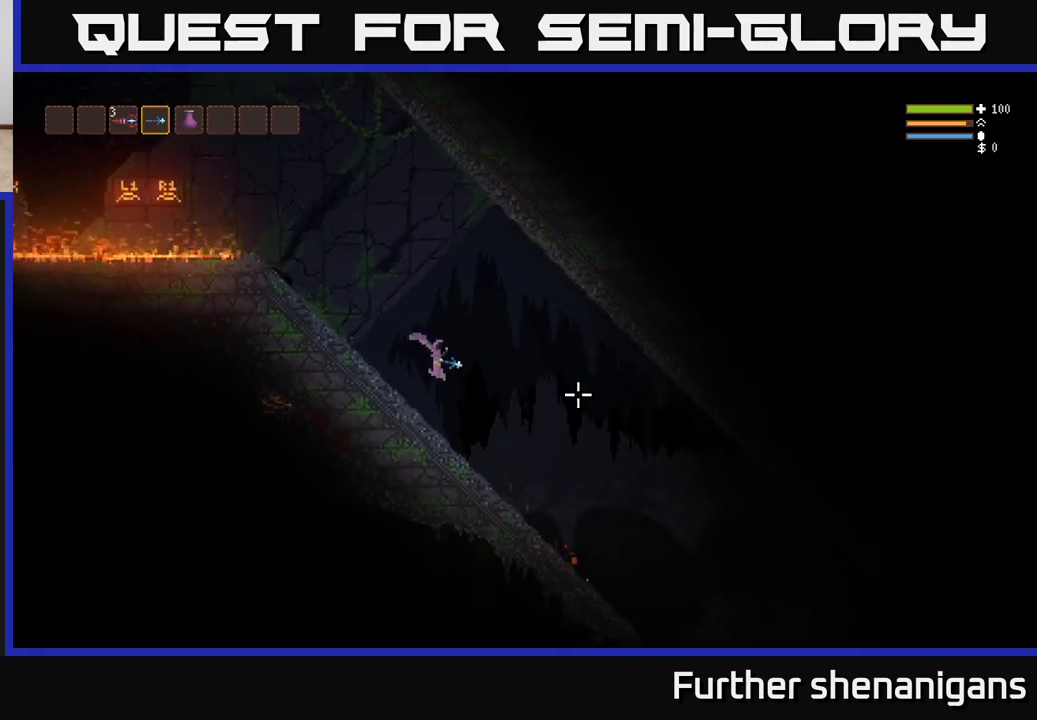
{"buttons": [], "left_stick": "right", "right_stick": "right", "events": []}
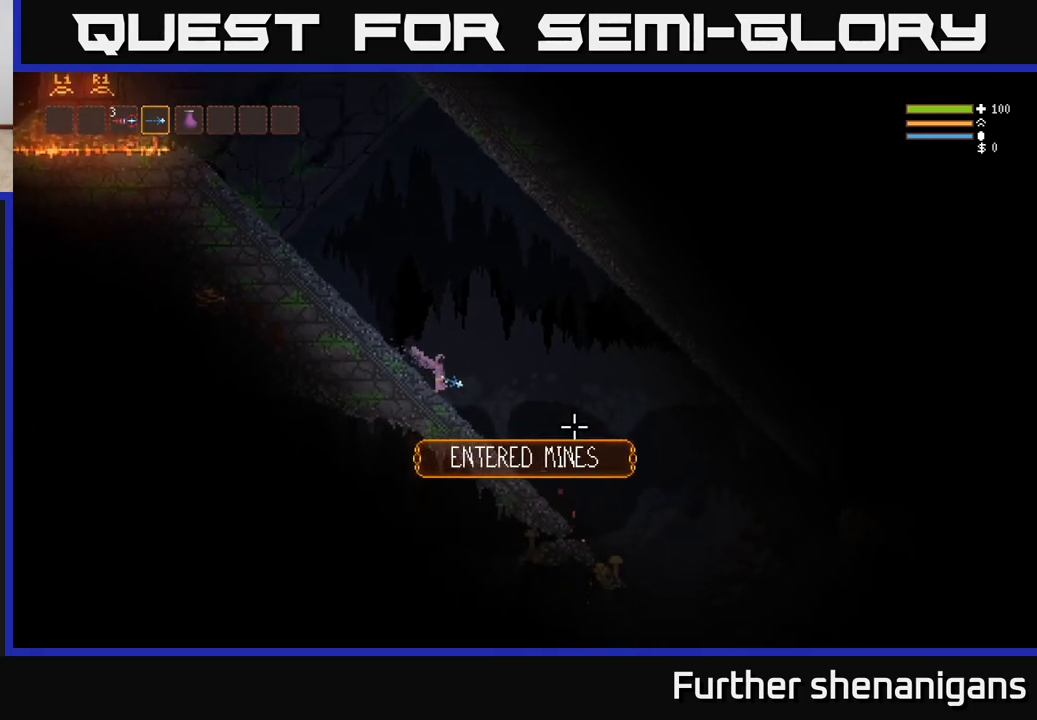
{"buttons": [], "left_stick": "right", "right_stick": "down-right", "events": [[50, "right_stick", "down-right"]]}
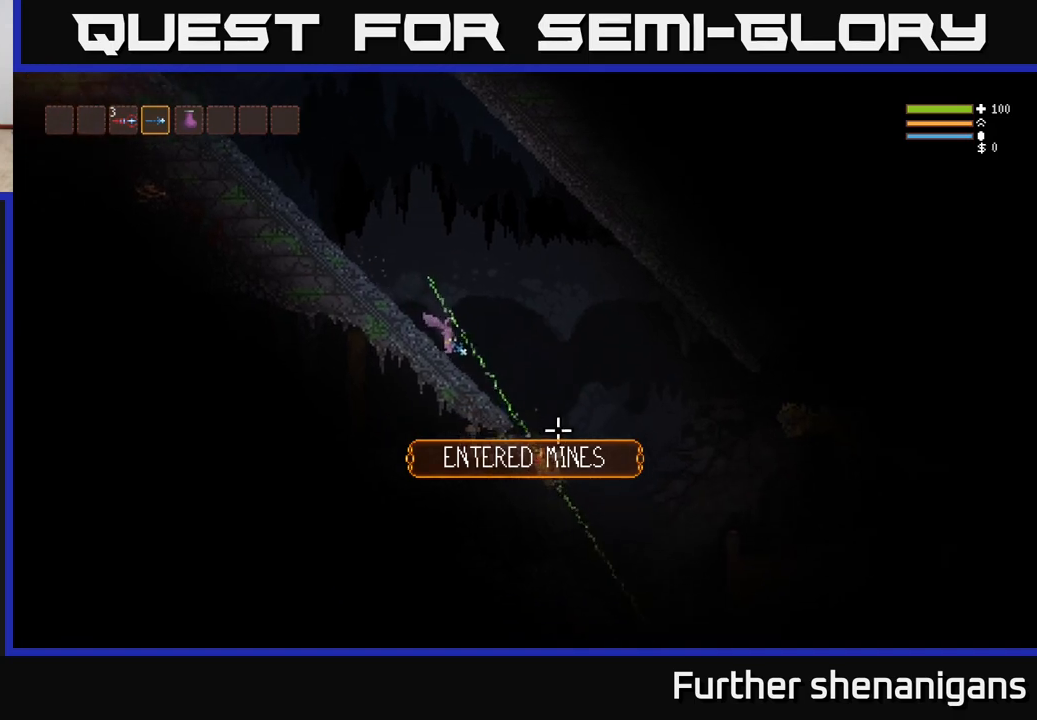
{"buttons": [], "left_stick": "right", "right_stick": "down-right", "events": []}
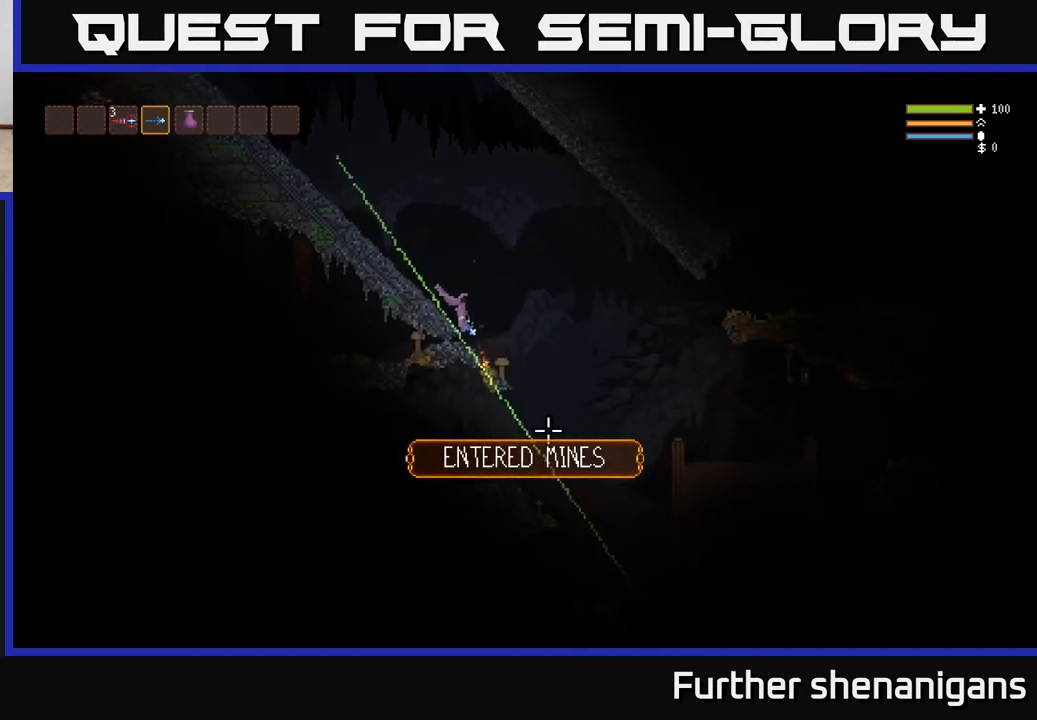
{"buttons": [], "left_stick": "right", "right_stick": "down-right", "events": [[300, "L2", "down"], [383, "L2", "up"]]}
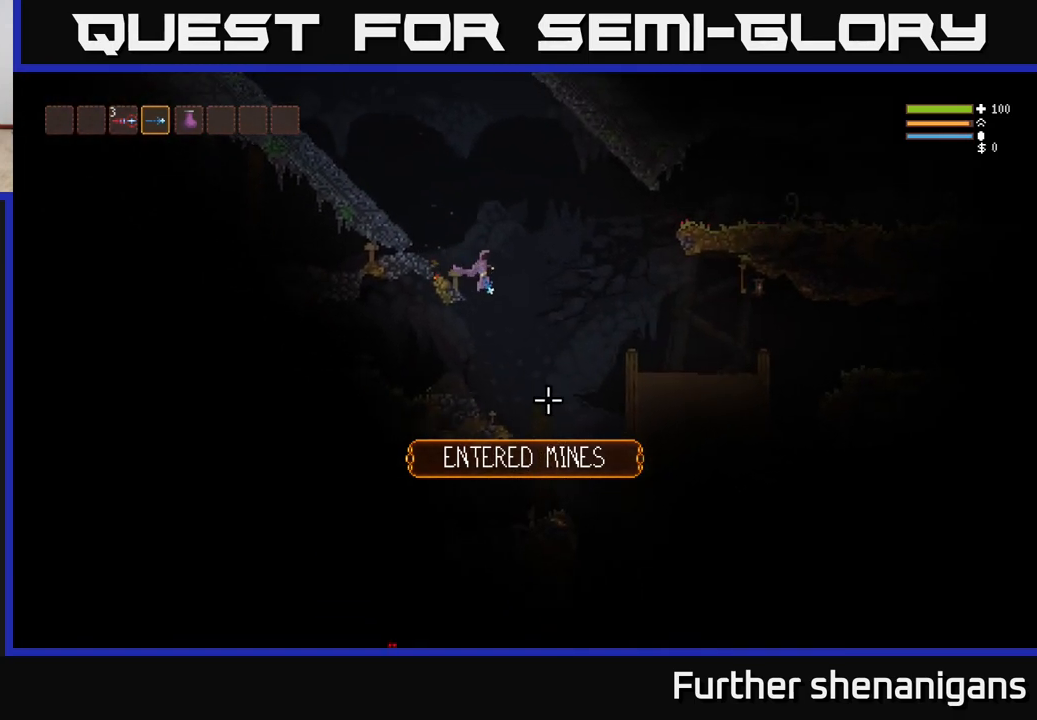
{"buttons": [], "left_stick": "right", "right_stick": "down", "events": [[333, "right_stick", "down"], [367, "L2", "down"], [483, "L2", "up"]]}
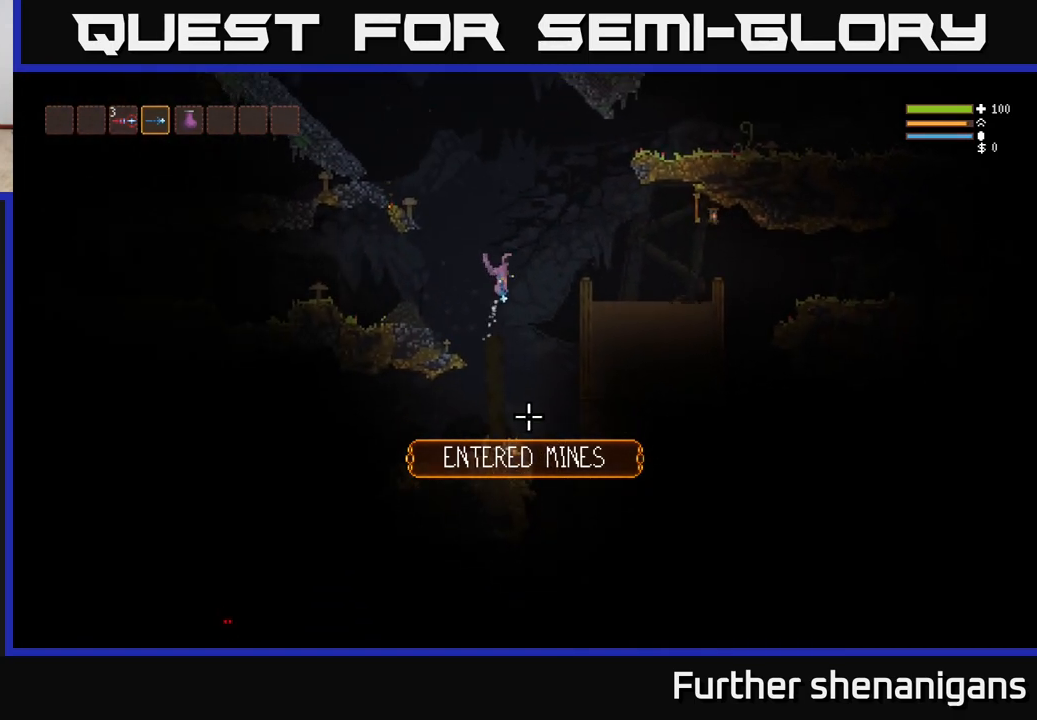
{"buttons": [], "left_stick": "center", "right_stick": "down", "events": [[67, "left_stick", "left"], [167, "left_stick", "center"]]}
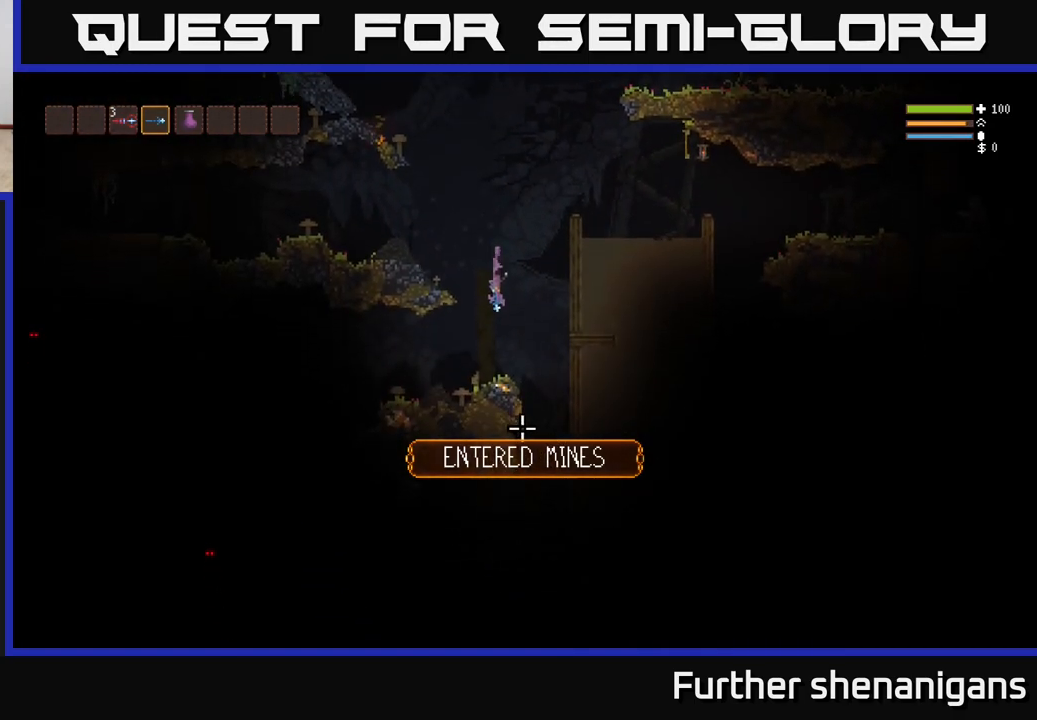
{"buttons": [], "left_stick": "left", "right_stick": "down", "events": [[100, "left_stick", "right"], [317, "left_stick", "left"]]}
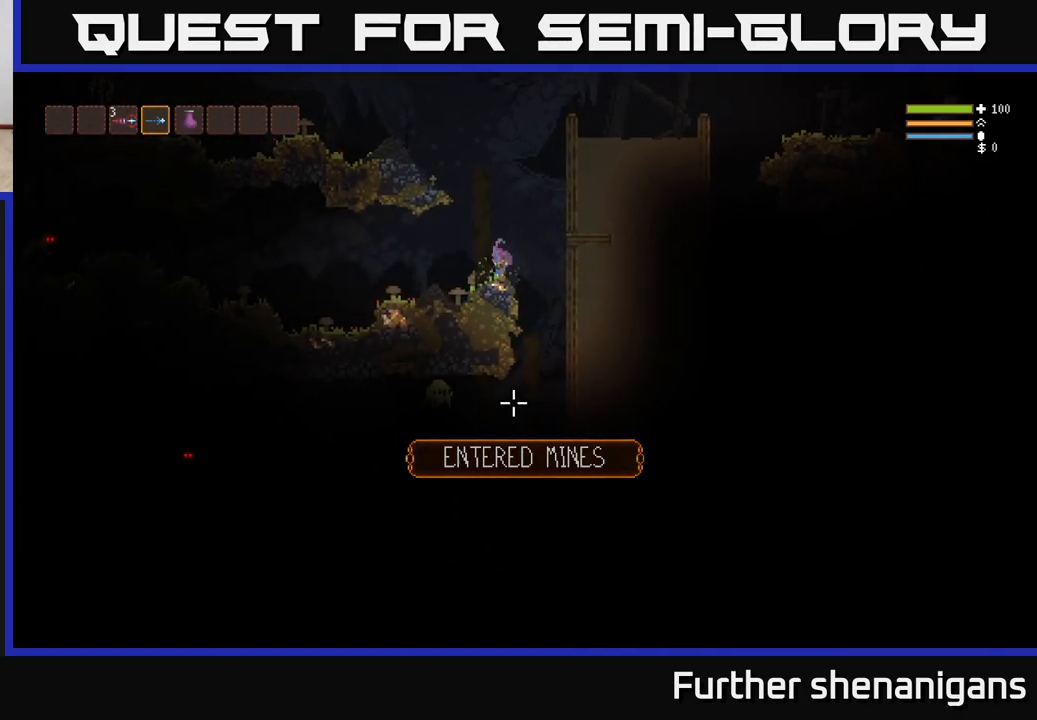
{"buttons": [], "left_stick": "left", "right_stick": "left", "events": [[67, "left_stick", "center"], [200, "left_stick", "right"], [317, "right_stick", "left"], [400, "left_stick", "left"]]}
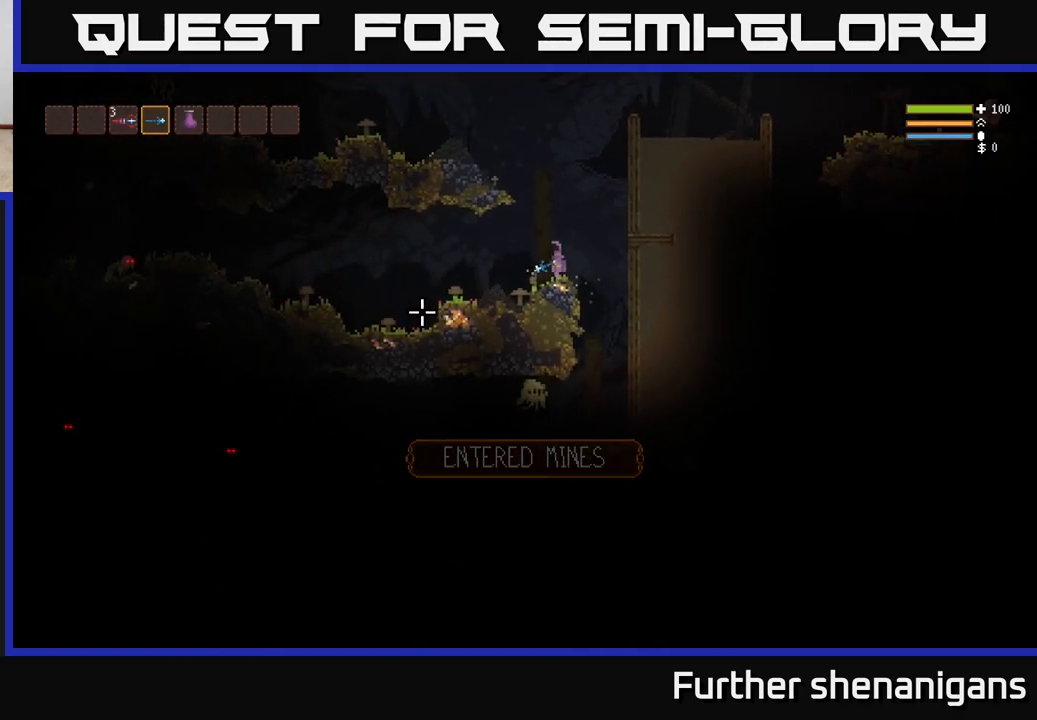
{"buttons": ["R2"], "left_stick": "center", "right_stick": "left", "events": [[217, "left_stick", "center"], [417, "R2", "down"]]}
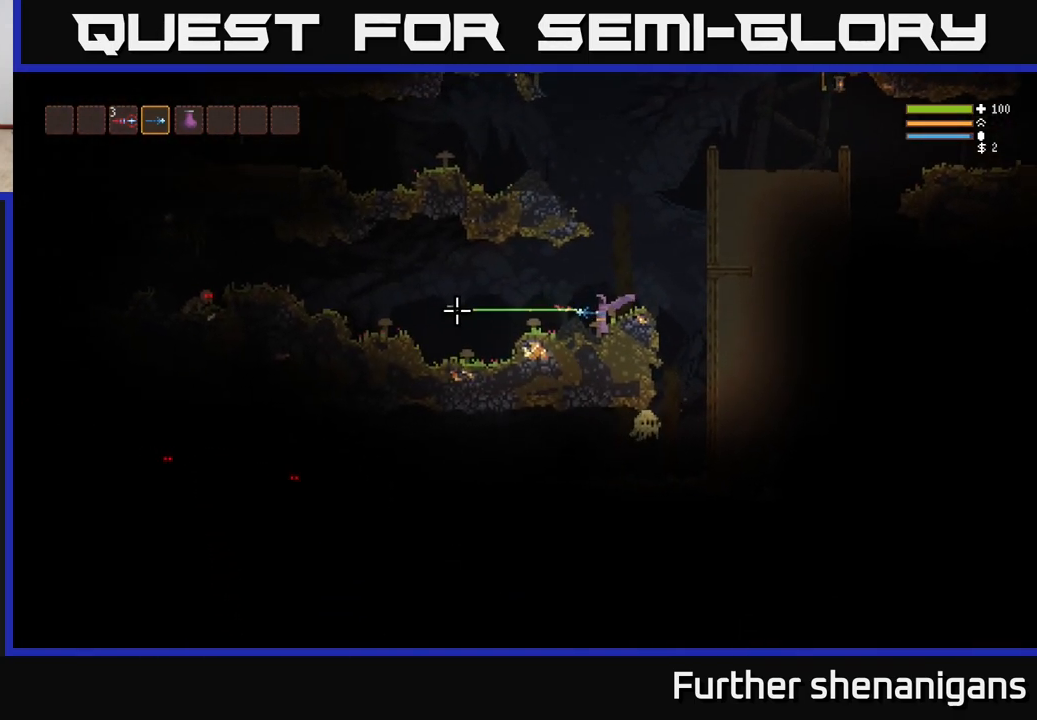
{"buttons": ["R2"], "left_stick": "left", "right_stick": "left", "events": [[200, "L2", "down"], [200, "left_stick", "left"], [300, "R2", "up"], [383, "L2", "up"], [450, "R2", "down"]]}
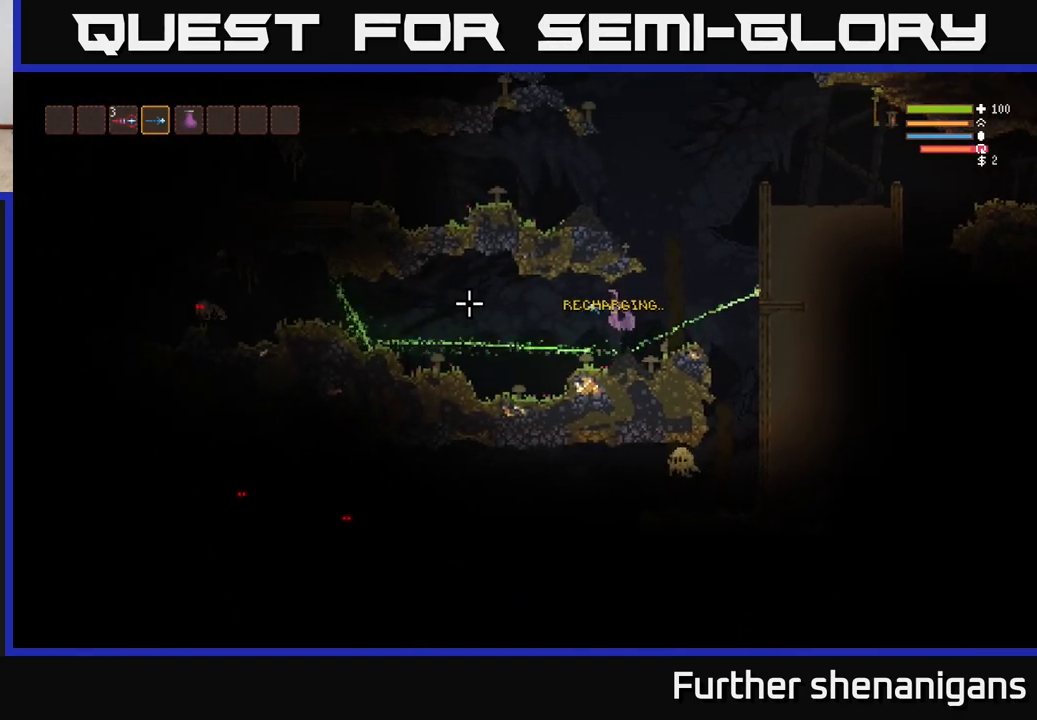
{"buttons": ["L2", "R2"], "left_stick": "left", "right_stick": "left", "events": [[400, "L2", "down"]]}
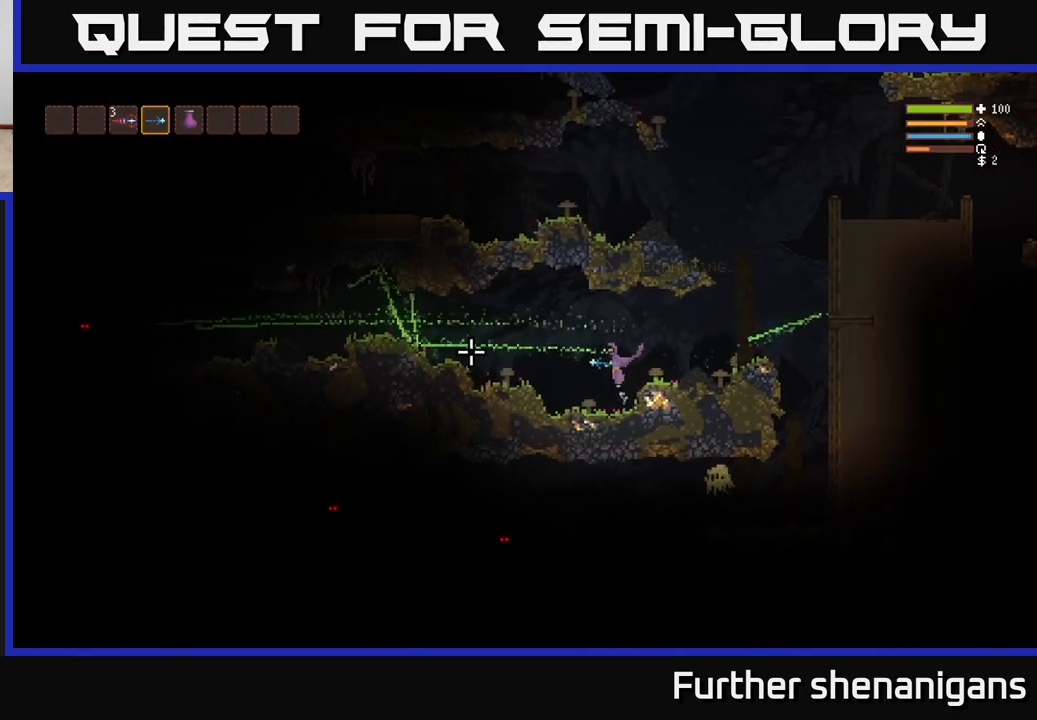
{"buttons": [], "left_stick": "left", "right_stick": "left", "events": [[17, "R2", "up"], [50, "L2", "up"], [317, "L2", "down"], [467, "L2", "up"]]}
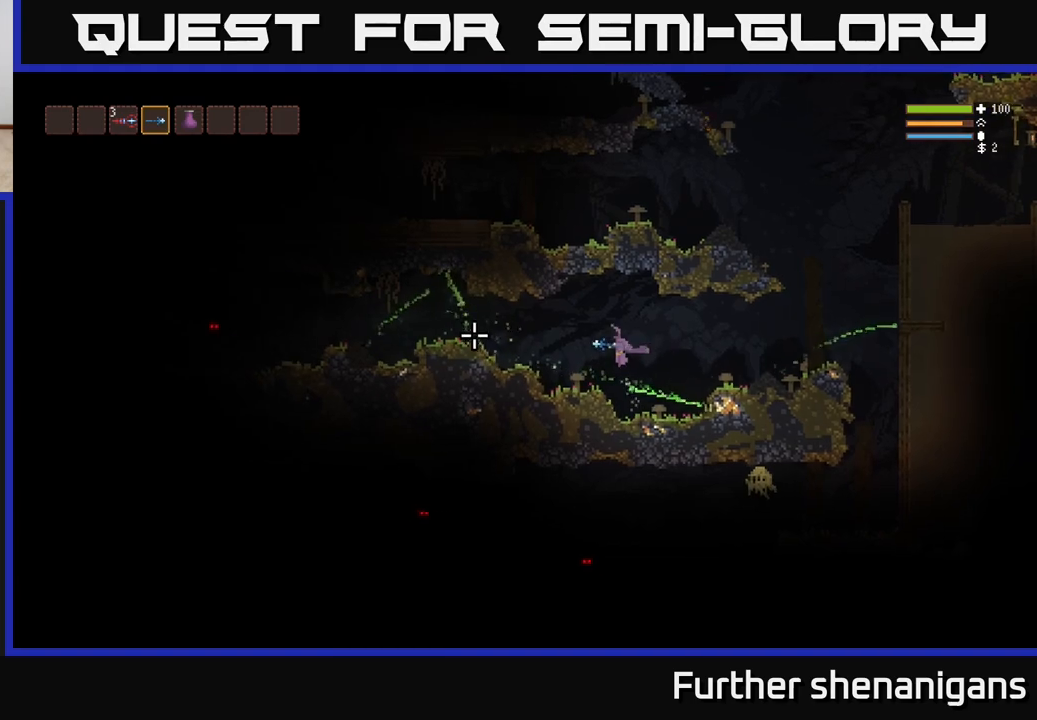
{"buttons": [], "left_stick": "left", "right_stick": "left", "events": [[67, "R2", "down"], [167, "L2", "down"], [300, "L2", "up"], [333, "R2", "up"]]}
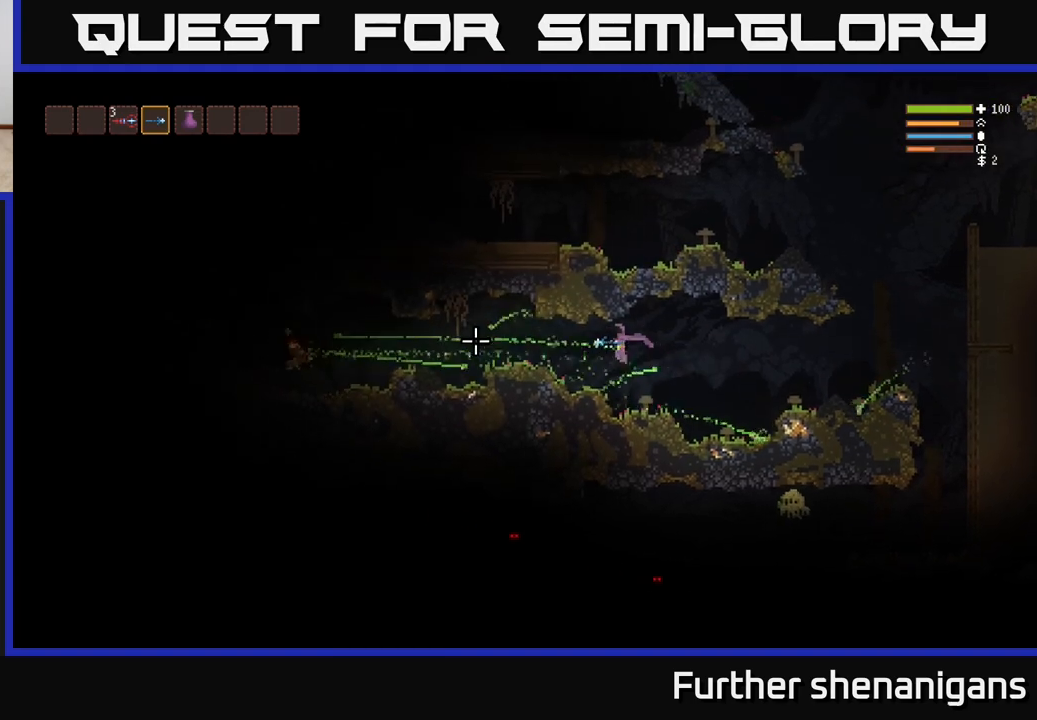
{"buttons": [], "left_stick": "left", "right_stick": "left", "events": [[267, "L2", "down"], [400, "L2", "up"]]}
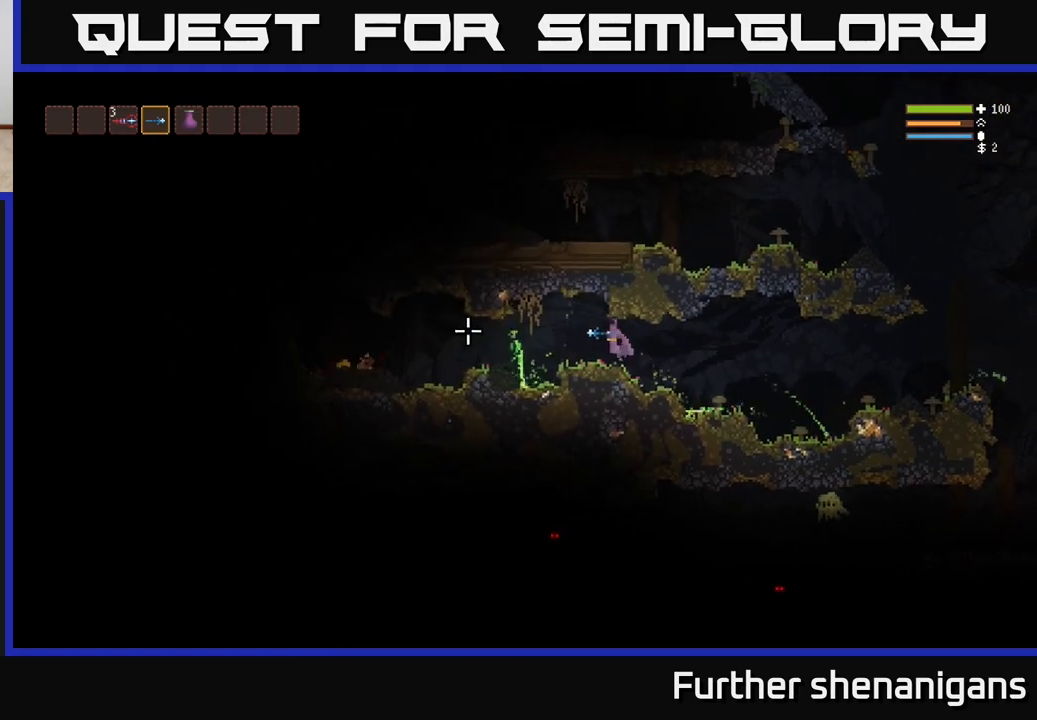
{"buttons": ["L2"], "left_stick": "left", "right_stick": "left", "events": [[483, "L2", "down"]]}
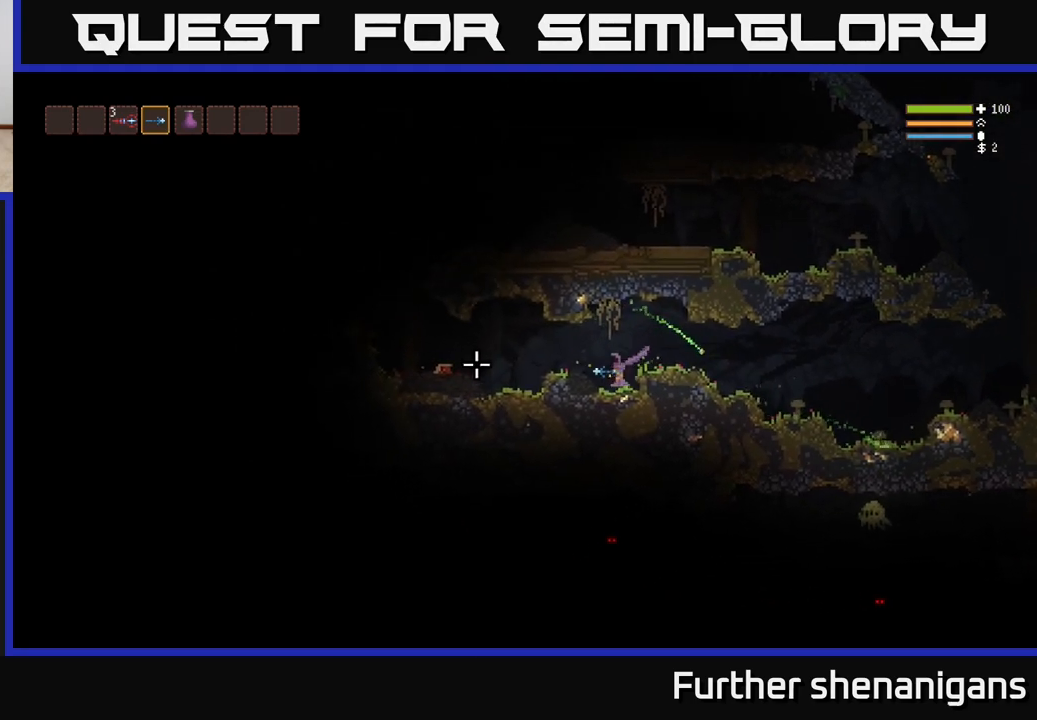
{"buttons": [], "left_stick": "left", "right_stick": "left", "events": [[117, "L2", "up"]]}
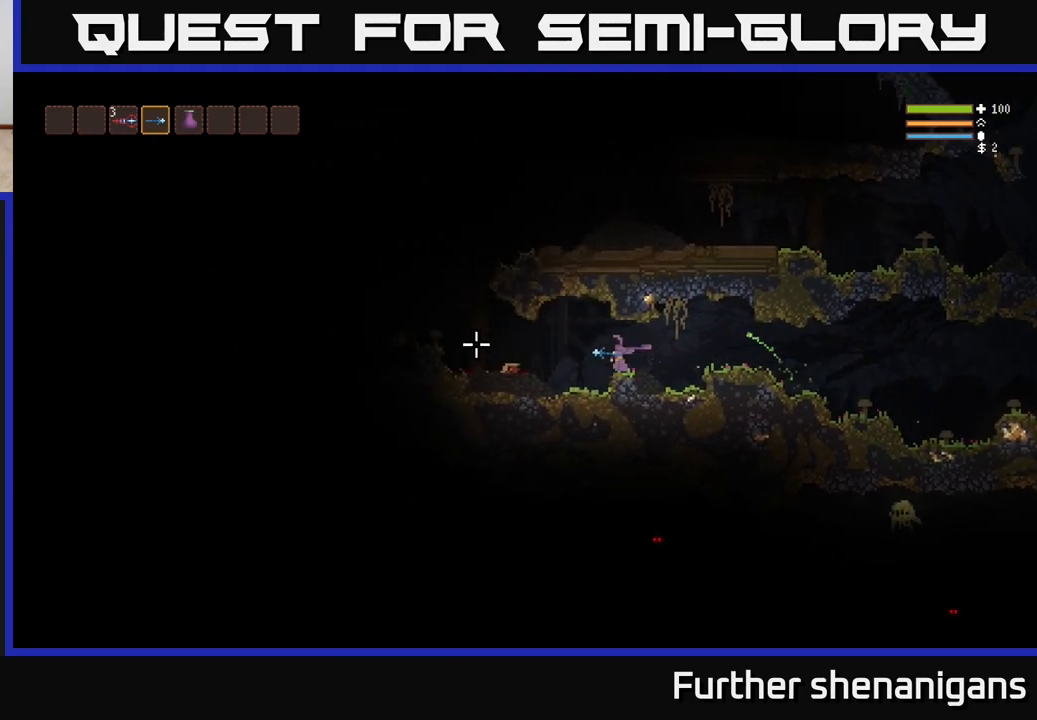
{"buttons": [], "left_stick": "left", "right_stick": "up", "events": [[150, "L2", "down"], [300, "L2", "up"], [467, "right_stick", "up"]]}
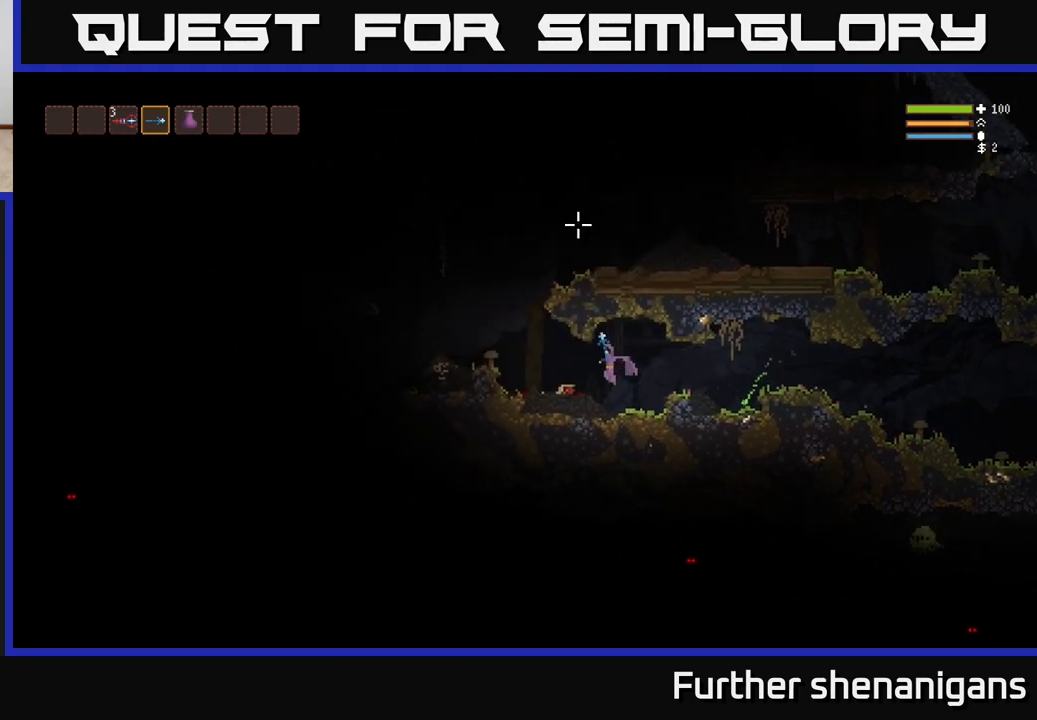
{"buttons": [], "left_stick": "left", "right_stick": "left", "events": [[183, "right_stick", "up-left"], [283, "right_stick", "left"]]}
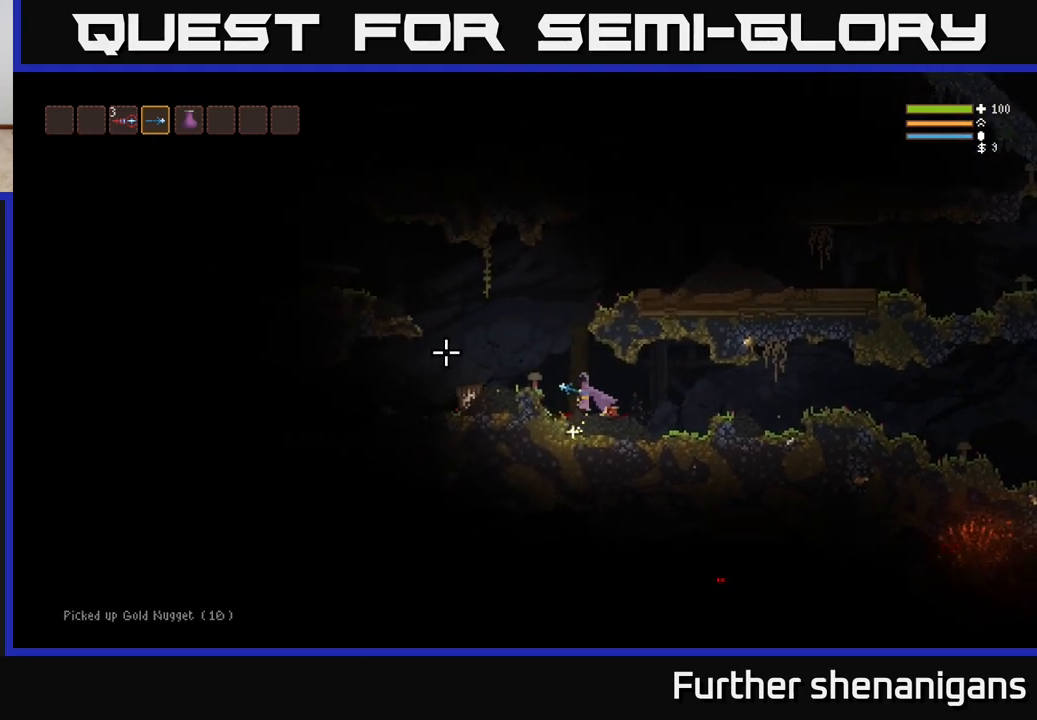
{"buttons": ["L2"], "left_stick": "right", "right_stick": "down-left", "events": [[50, "L2", "down"], [50, "left_stick", "center"], [217, "left_stick", "left"], [267, "right_stick", "down-left"], [383, "left_stick", "center"], [483, "left_stick", "right"]]}
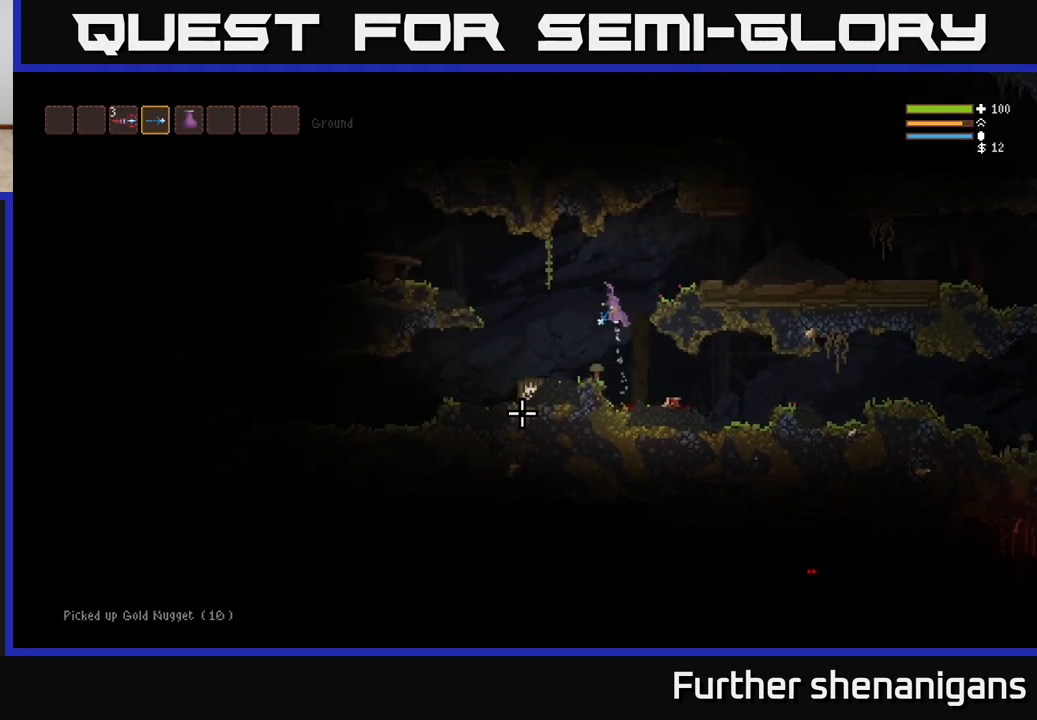
{"buttons": ["R2"], "left_stick": "center", "right_stick": "down-left", "events": [[167, "R2", "down"], [167, "left_stick", "center"], [400, "L2", "up"]]}